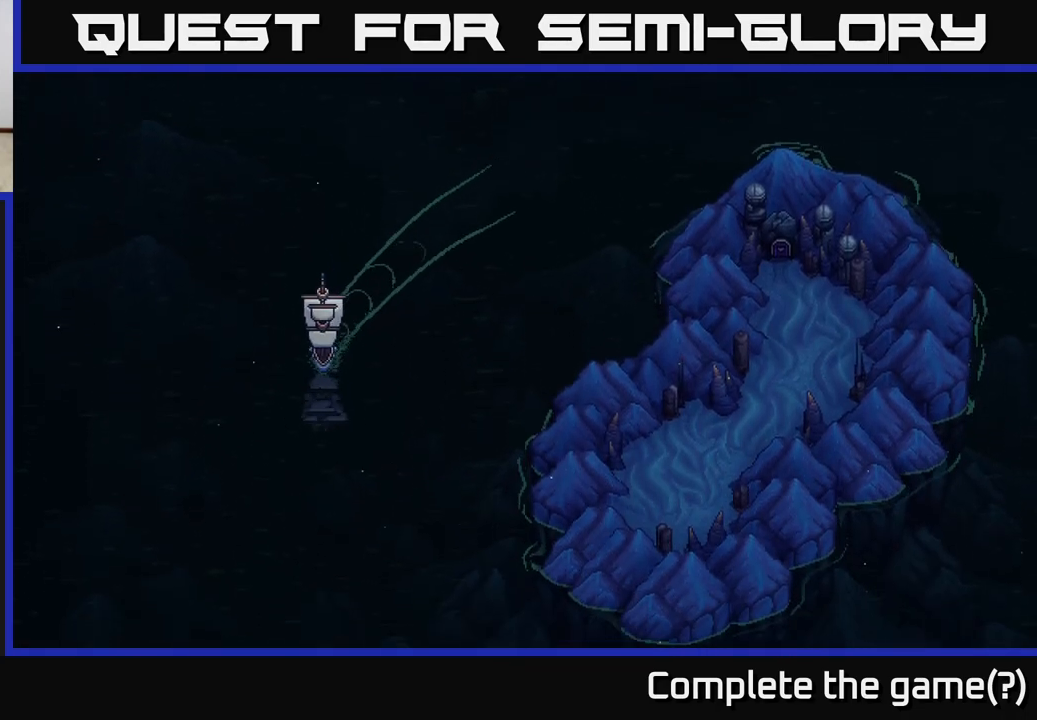
Gameplay with a controller (Xbox layout); each line is a JSON object with the inputs held at the frame after it. "events" lists button and stick changes between this image and that frame as [ms after this image, input, new state], when the widget could be followed in between.
{"buttons": ["X"], "left_stick": "center", "right_stick": "center", "events": [[83, "left_stick", "left"], [467, "left_stick", "center"]]}
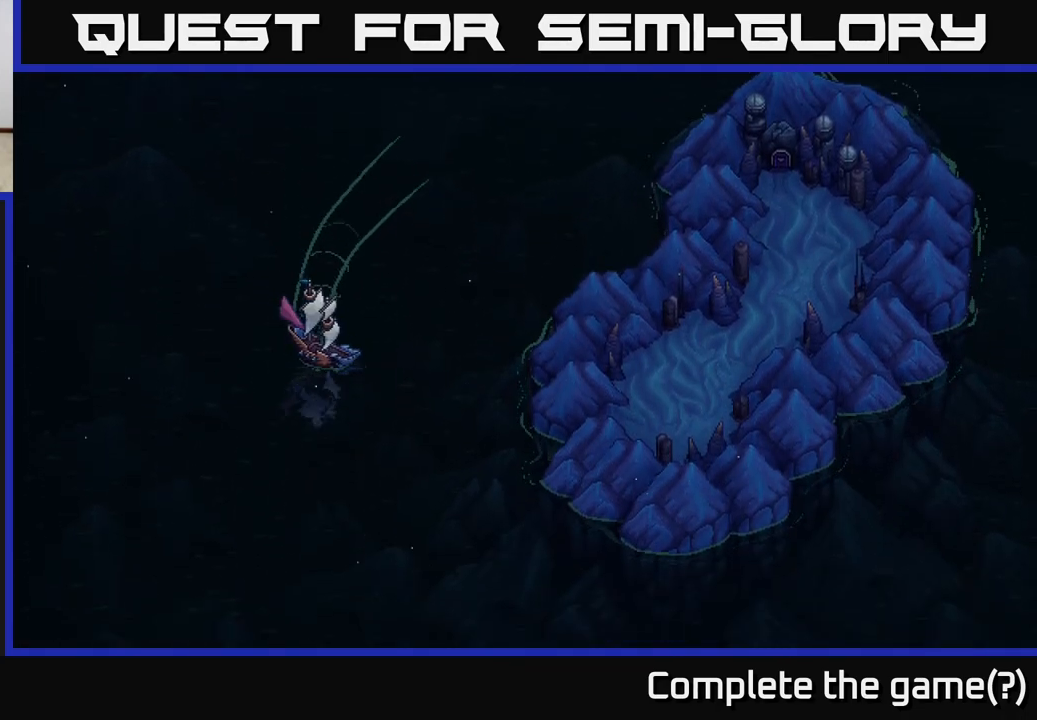
{"buttons": ["X"], "left_stick": "center", "right_stick": "center", "events": []}
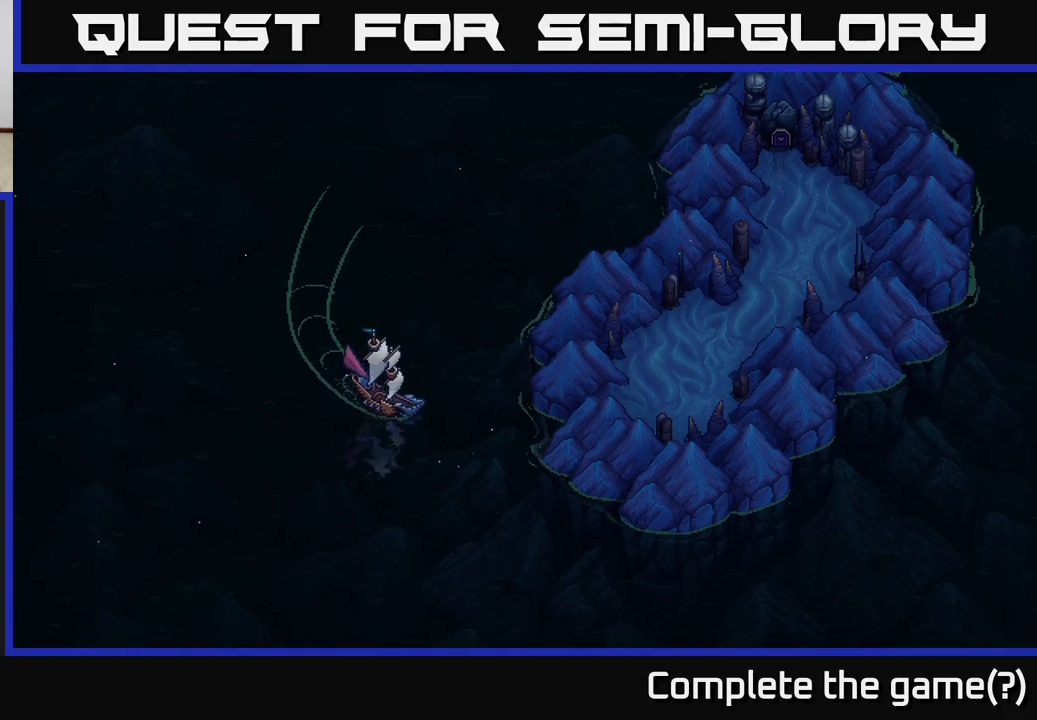
{"buttons": ["X"], "left_stick": "center", "right_stick": "center", "events": []}
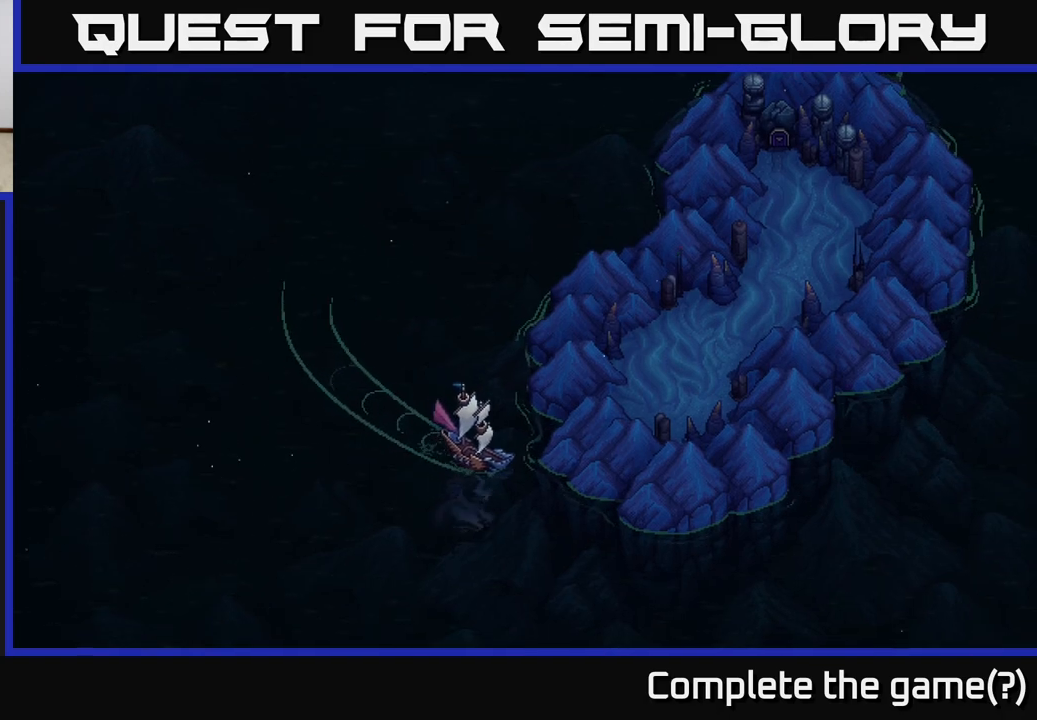
{"buttons": ["X"], "left_stick": "left", "right_stick": "center", "events": [[100, "left_stick", "right"], [350, "left_stick", "center"], [433, "left_stick", "left"]]}
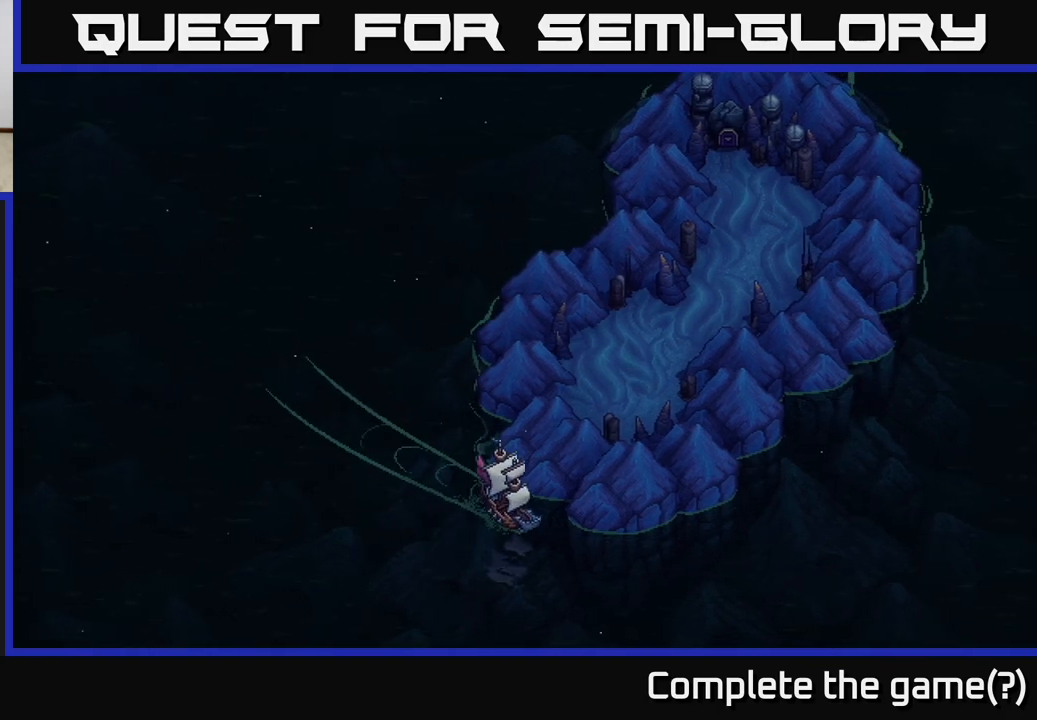
{"buttons": ["X"], "left_stick": "center", "right_stick": "center", "events": [[217, "left_stick", "center"]]}
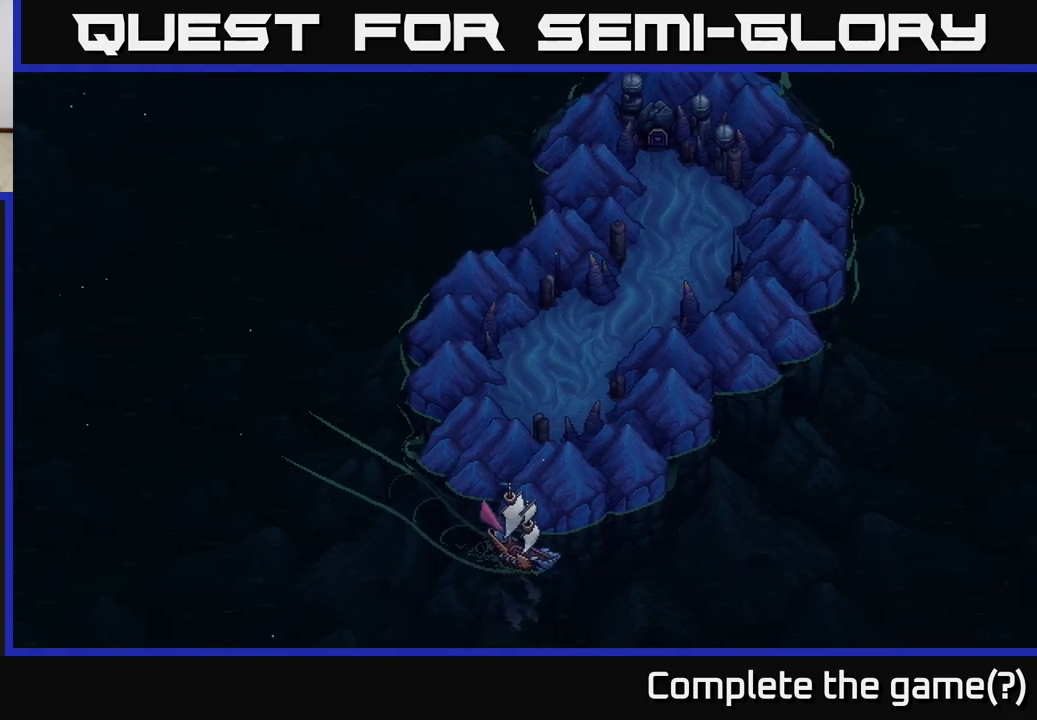
{"buttons": ["X"], "left_stick": "center", "right_stick": "center", "events": [[217, "left_stick", "left"], [500, "left_stick", "center"]]}
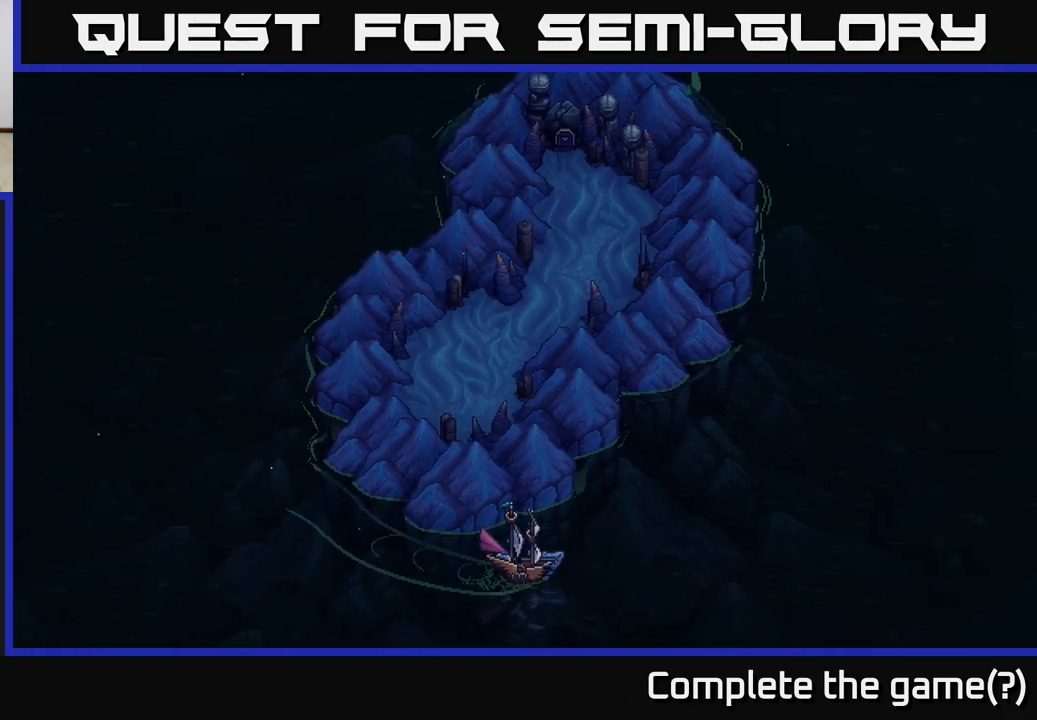
{"buttons": ["X"], "left_stick": "center", "right_stick": "center", "events": []}
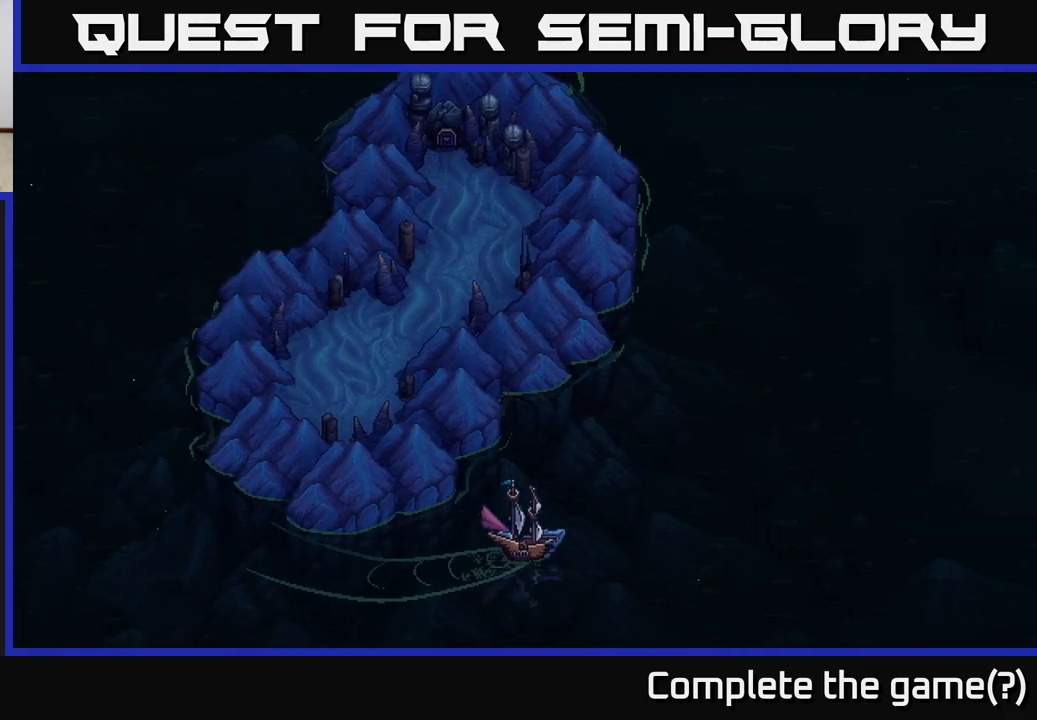
{"buttons": ["X"], "left_stick": "center", "right_stick": "center", "events": [[117, "left_stick", "left"], [300, "left_stick", "center"]]}
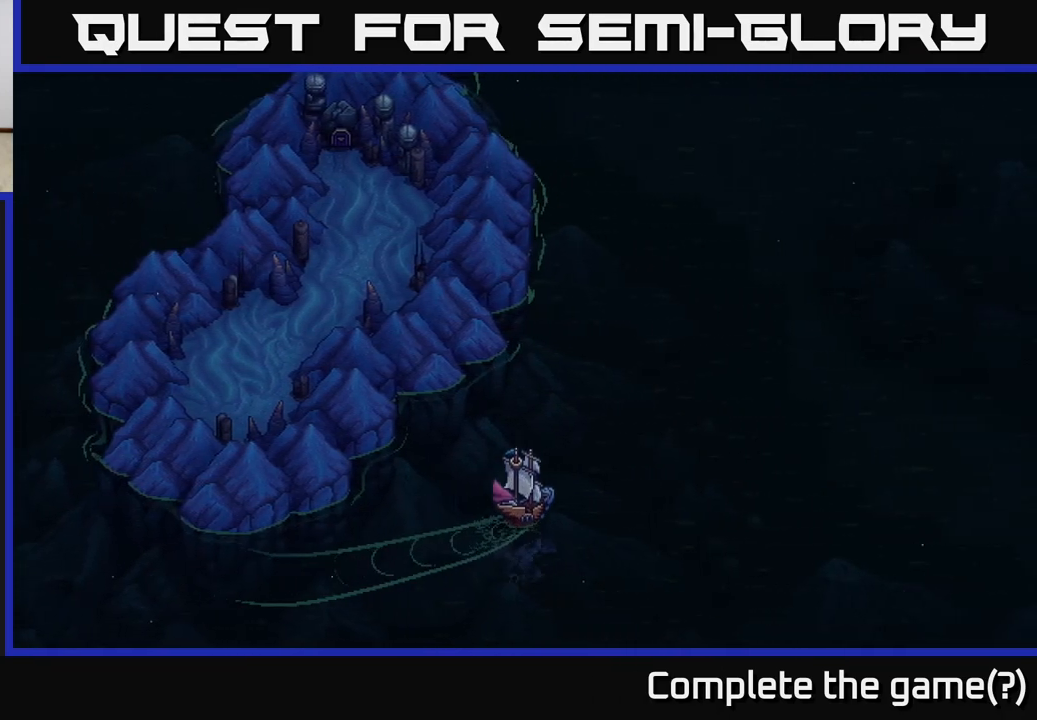
{"buttons": ["X"], "left_stick": "right", "right_stick": "center", "events": [[417, "left_stick", "right"]]}
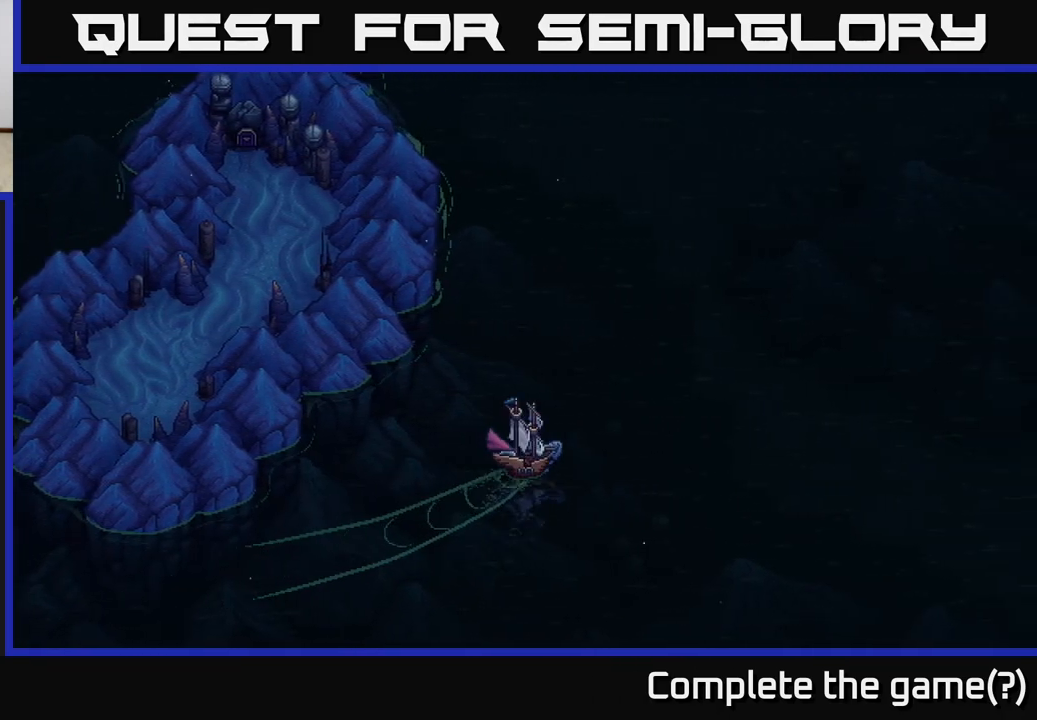
{"buttons": ["X"], "left_stick": "left", "right_stick": "center", "events": [[117, "left_stick", "center"], [383, "left_stick", "left"]]}
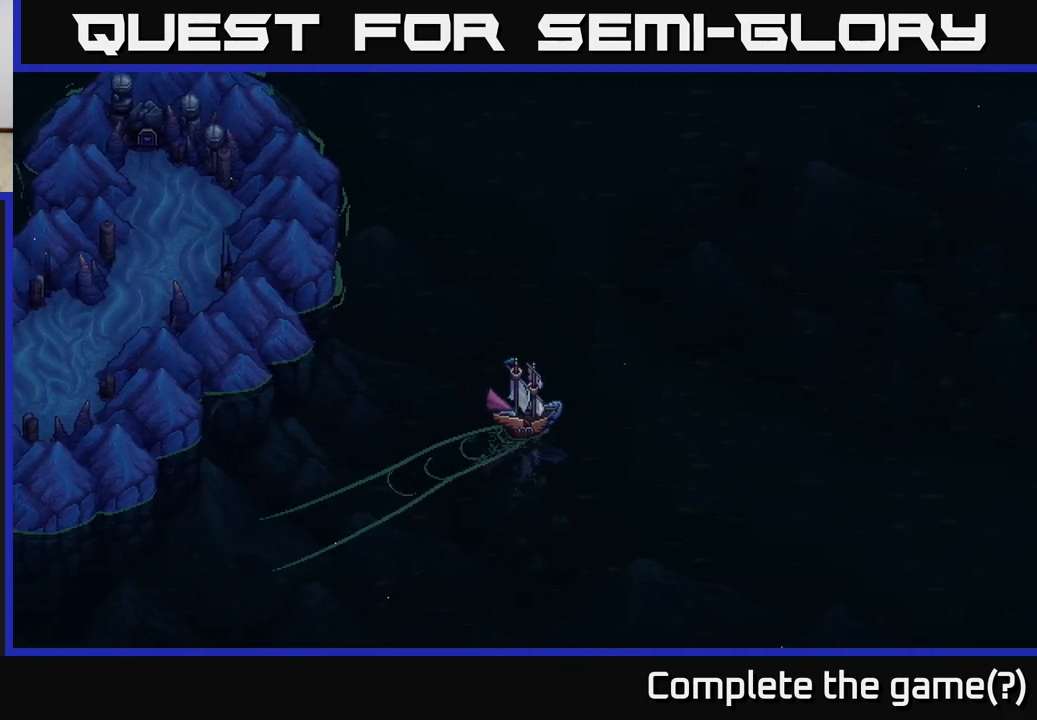
{"buttons": ["X"], "left_stick": "center", "right_stick": "center", "events": [[117, "left_stick", "center"], [183, "left_stick", "right"], [467, "left_stick", "center"]]}
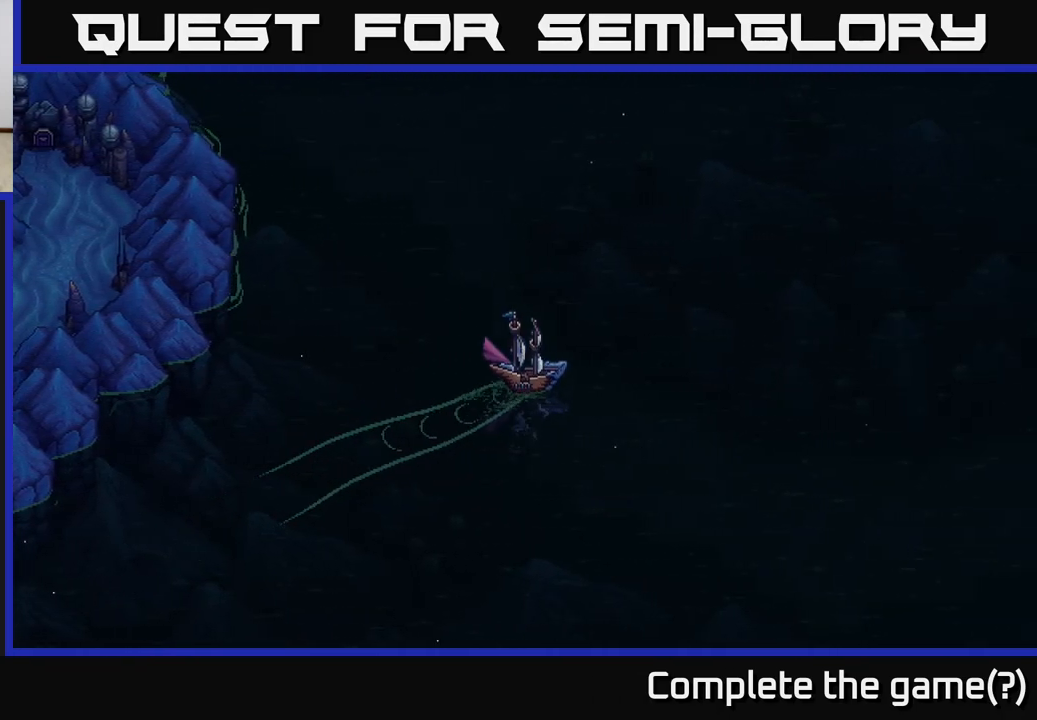
{"buttons": ["X"], "left_stick": "center", "right_stick": "center", "events": [[367, "left_stick", "right"], [417, "left_stick", "center"]]}
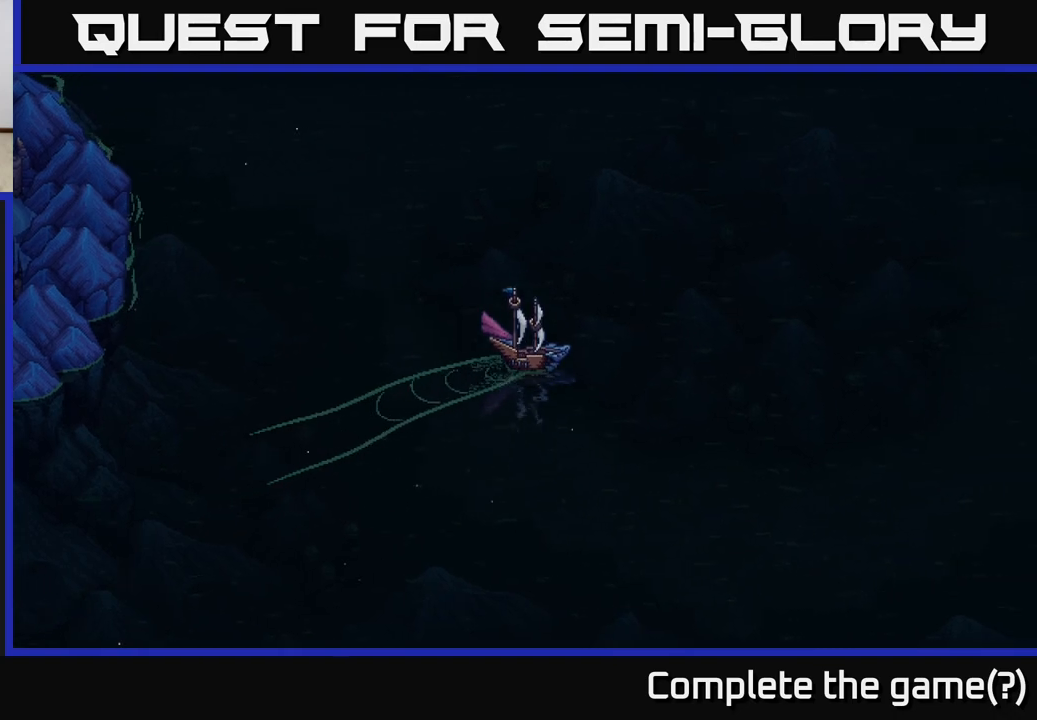
{"buttons": ["X", "SELECT"], "left_stick": "center", "right_stick": "center", "events": [[450, "SELECT", "down"]]}
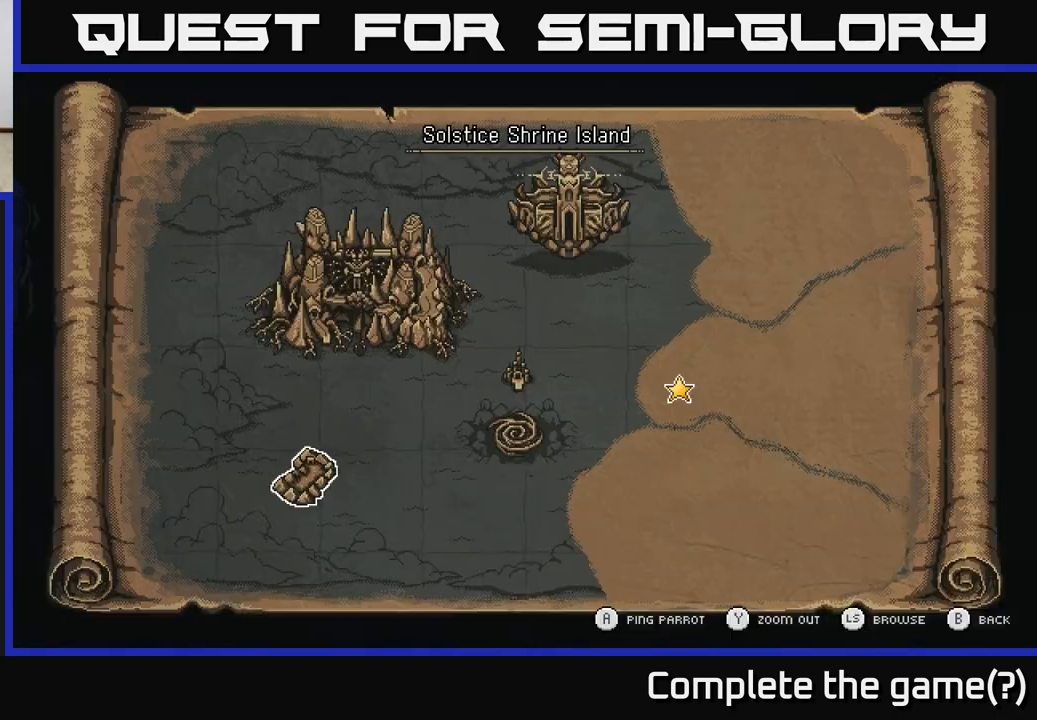
{"buttons": [], "left_stick": "center", "right_stick": "center", "events": [[17, "SELECT", "up"], [83, "X", "up"]]}
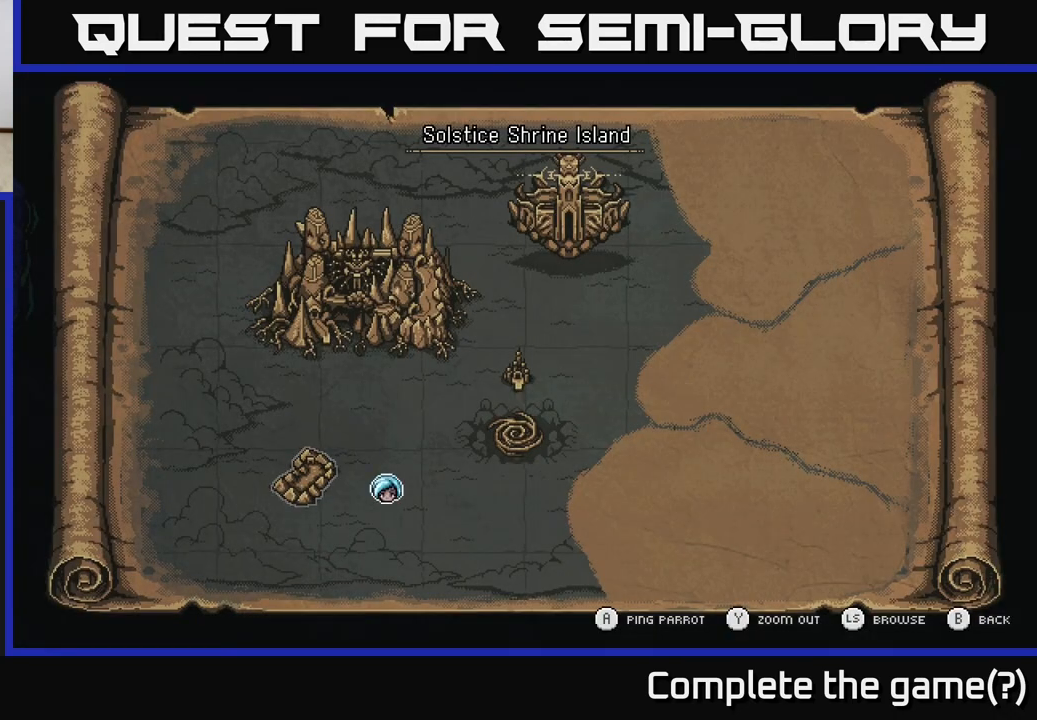
{"buttons": ["X"], "left_stick": "center", "right_stick": "center", "events": [[83, "SELECT", "down"], [133, "X", "down"], [200, "SELECT", "up"]]}
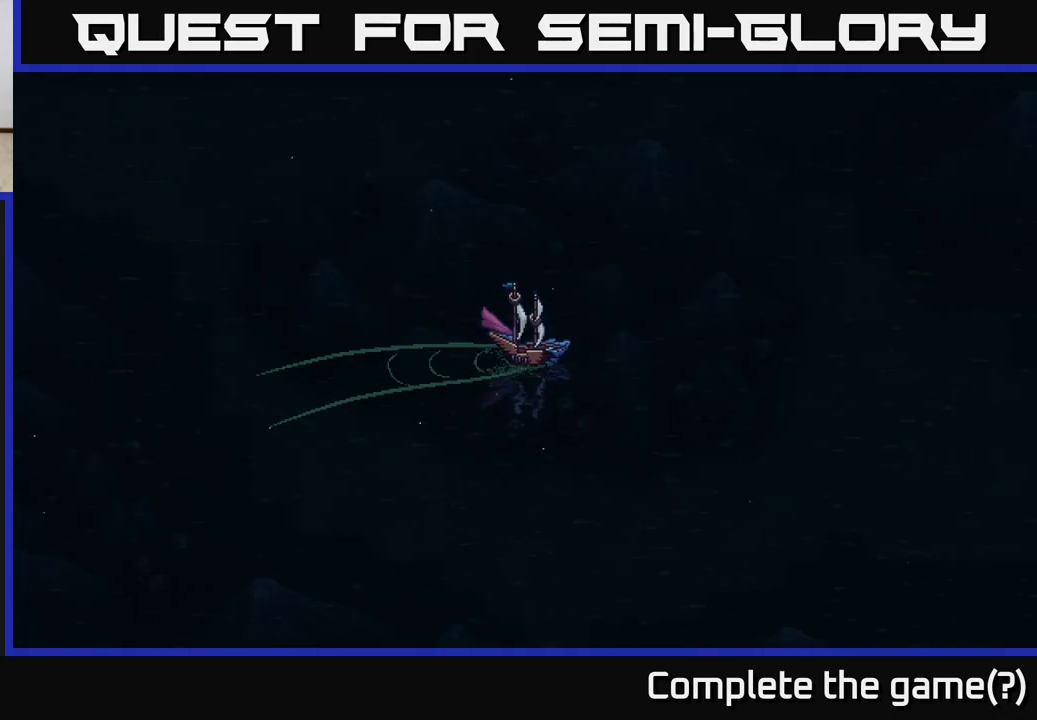
{"buttons": ["X"], "left_stick": "center", "right_stick": "center", "events": []}
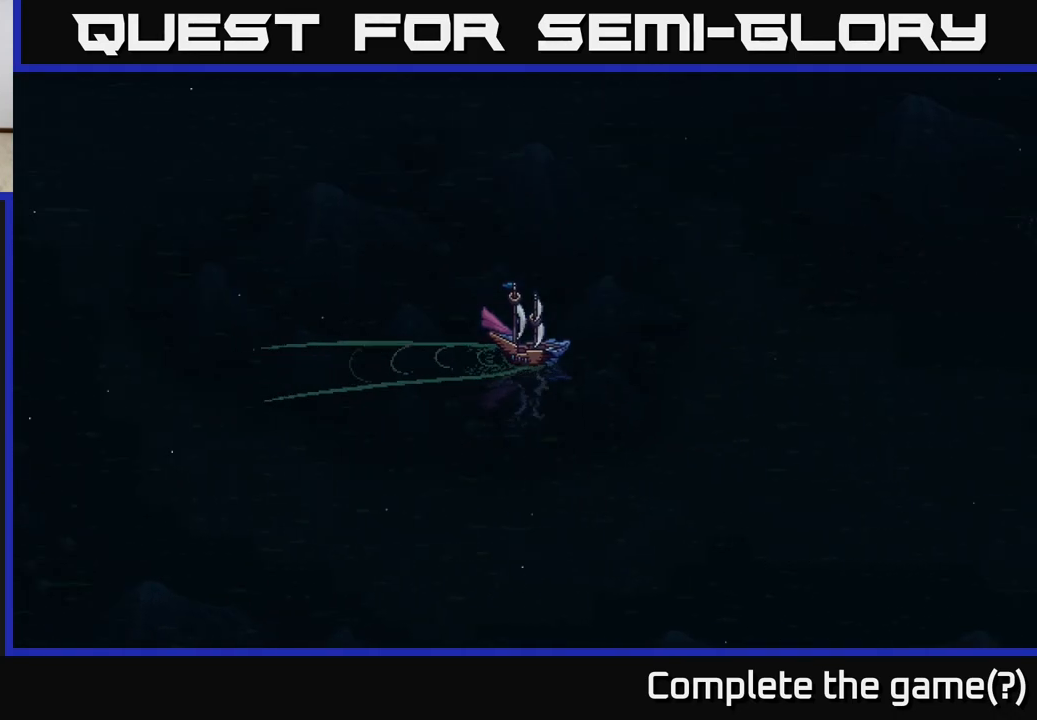
{"buttons": ["X"], "left_stick": "center", "right_stick": "center", "events": []}
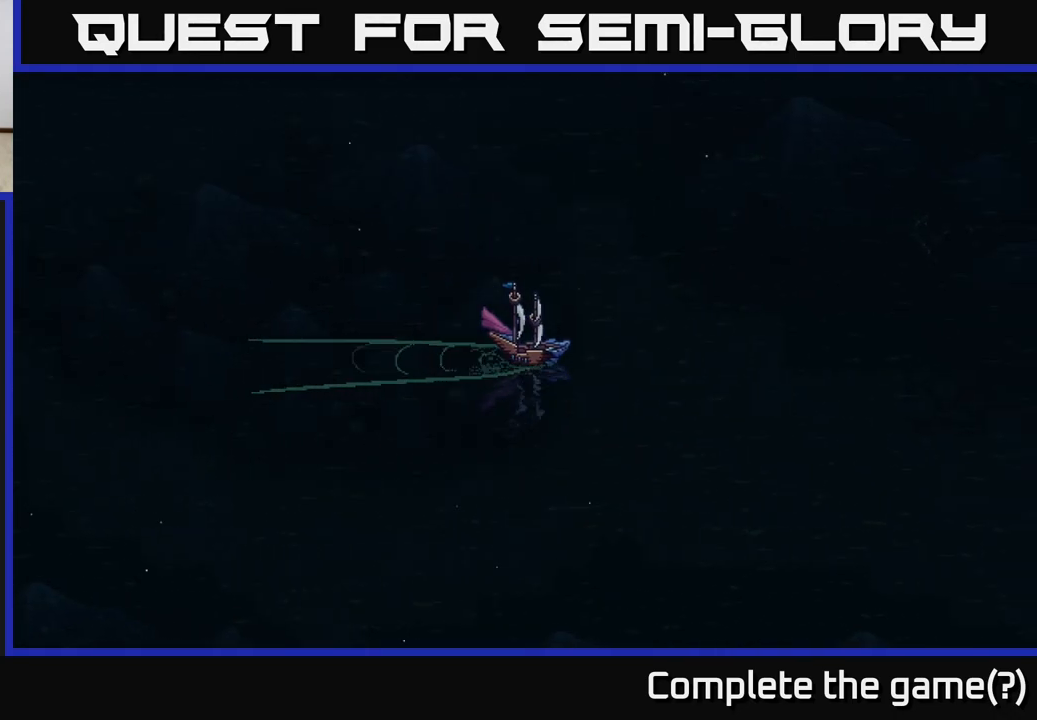
{"buttons": ["X"], "left_stick": "center", "right_stick": "center", "events": []}
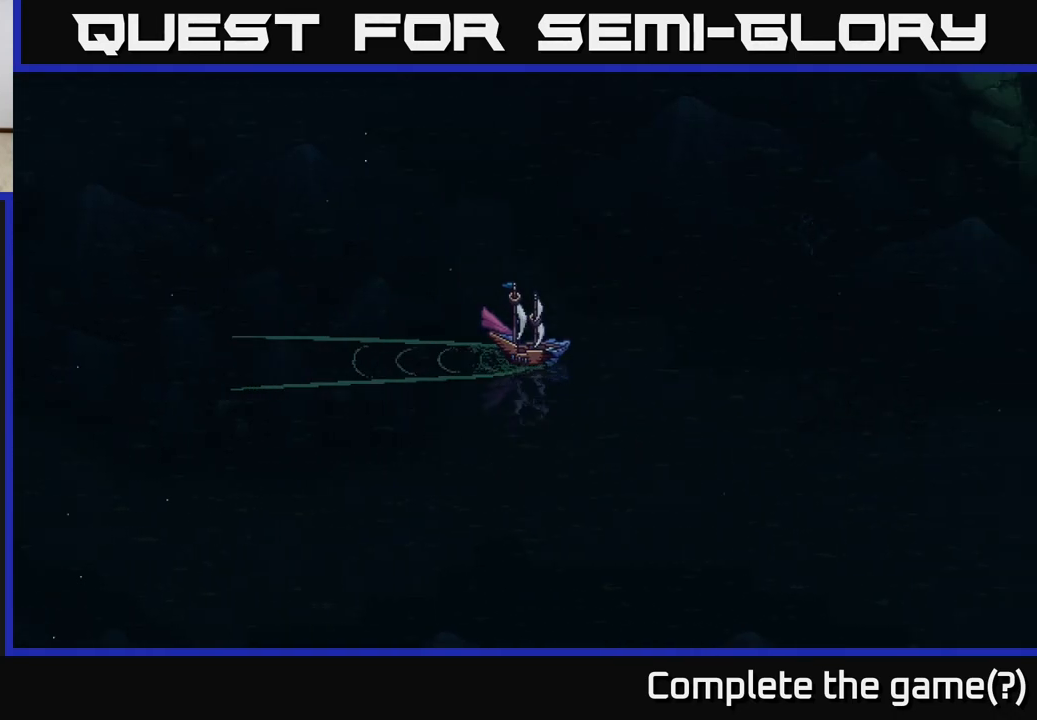
{"buttons": ["X"], "left_stick": "center", "right_stick": "center", "events": []}
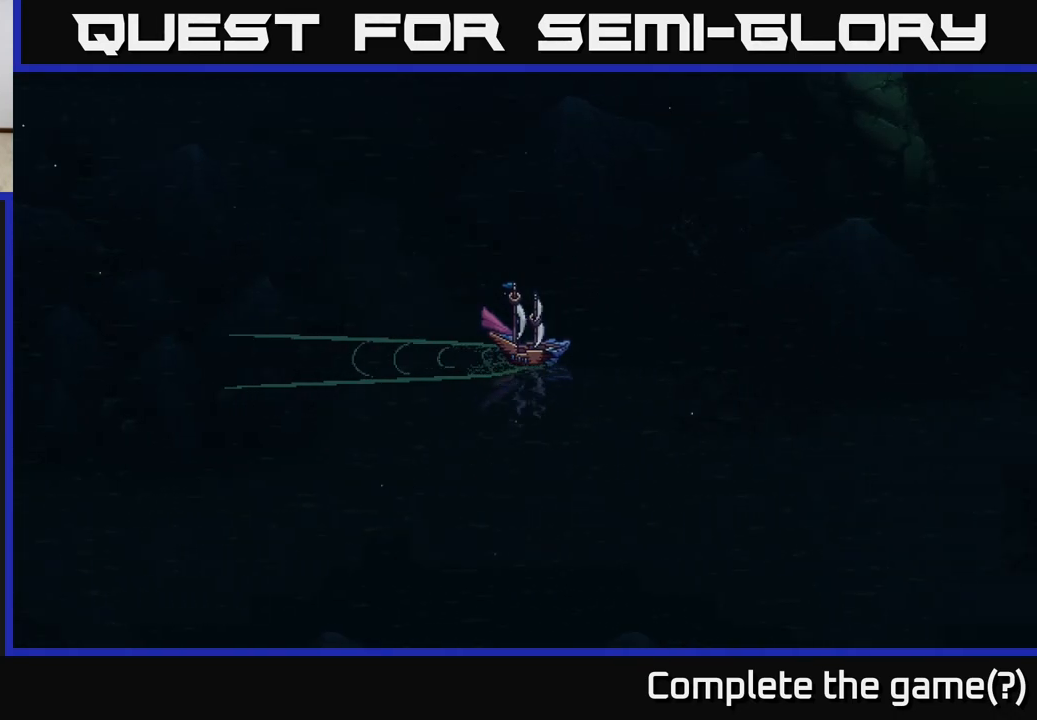
{"buttons": ["X"], "left_stick": "center", "right_stick": "center", "events": []}
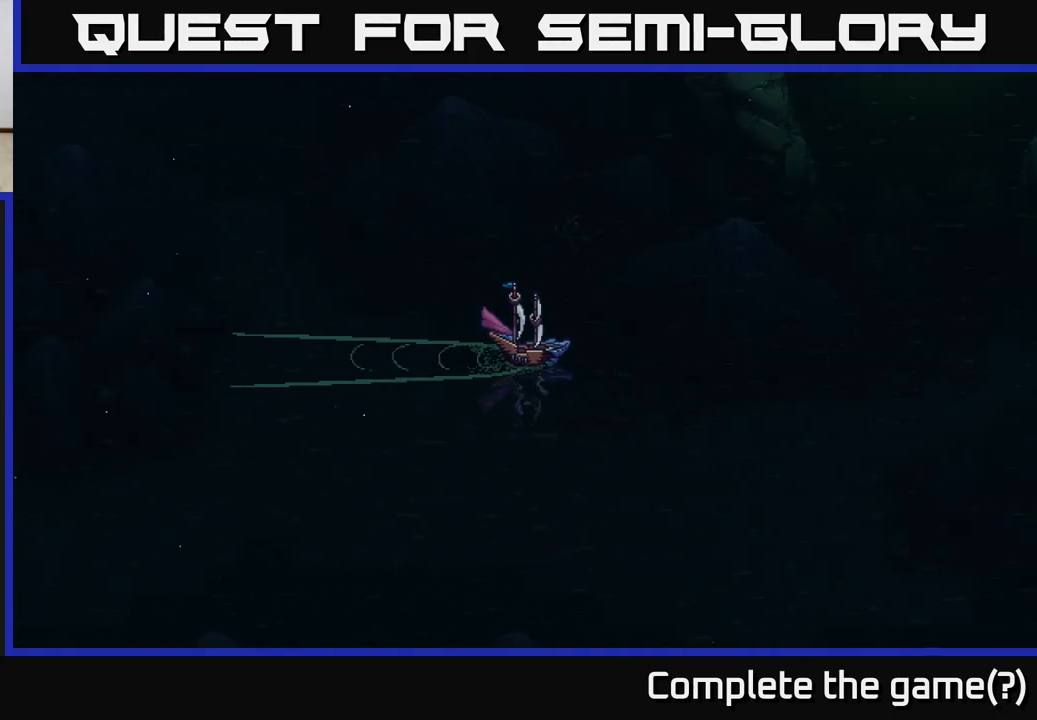
{"buttons": ["X"], "left_stick": "center", "right_stick": "center", "events": []}
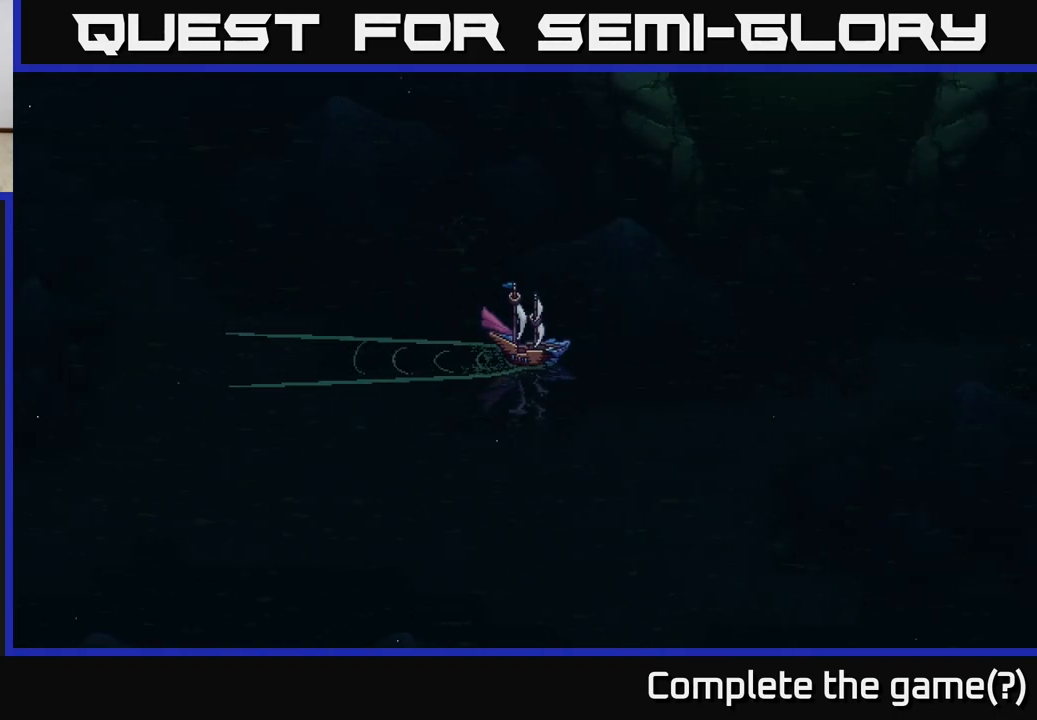
{"buttons": ["X"], "left_stick": "center", "right_stick": "center", "events": [[17, "left_stick", "left"], [217, "left_stick", "center"]]}
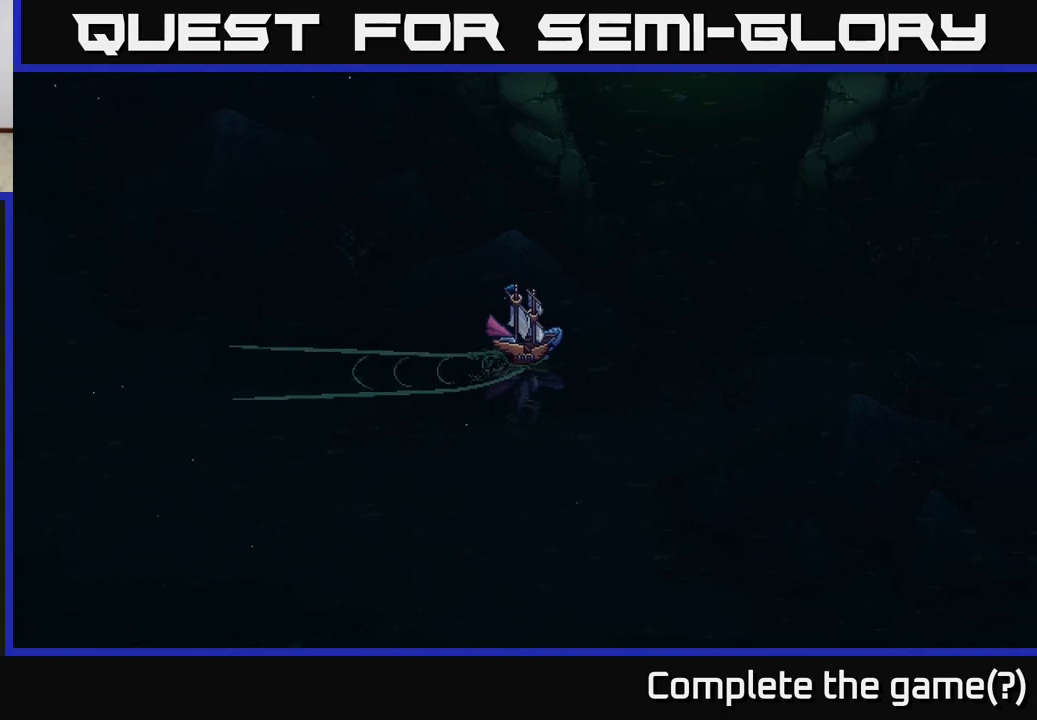
{"buttons": ["X"], "left_stick": "right", "right_stick": "center", "events": [[300, "left_stick", "right"]]}
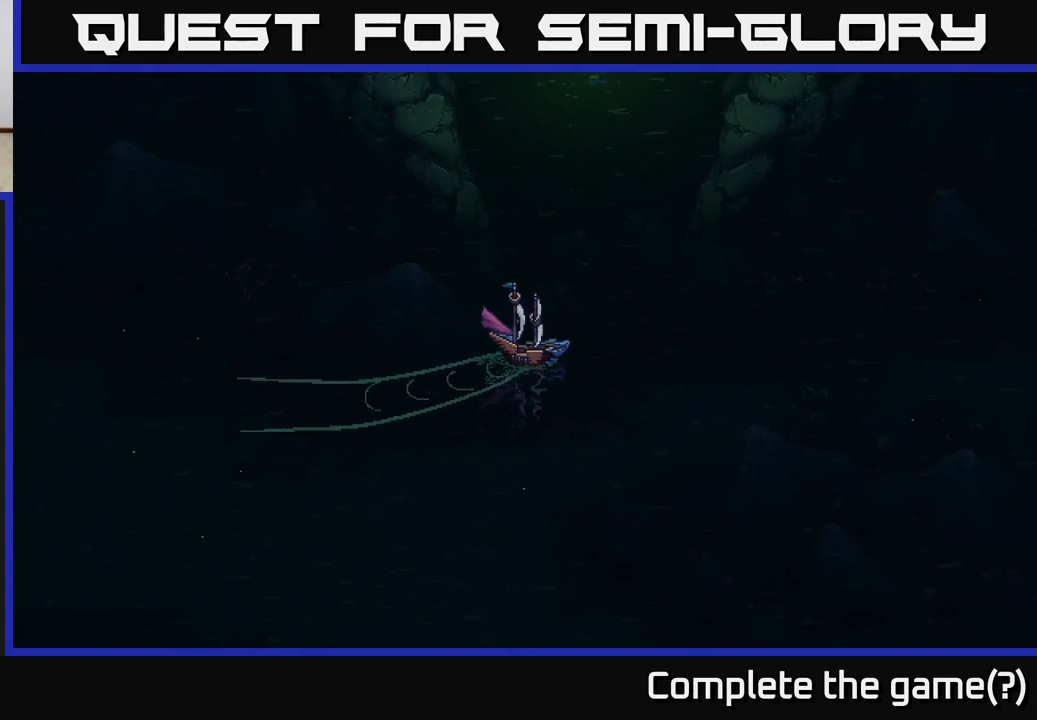
{"buttons": ["X"], "left_stick": "left", "right_stick": "center", "events": [[67, "left_stick", "center"], [433, "left_stick", "left"]]}
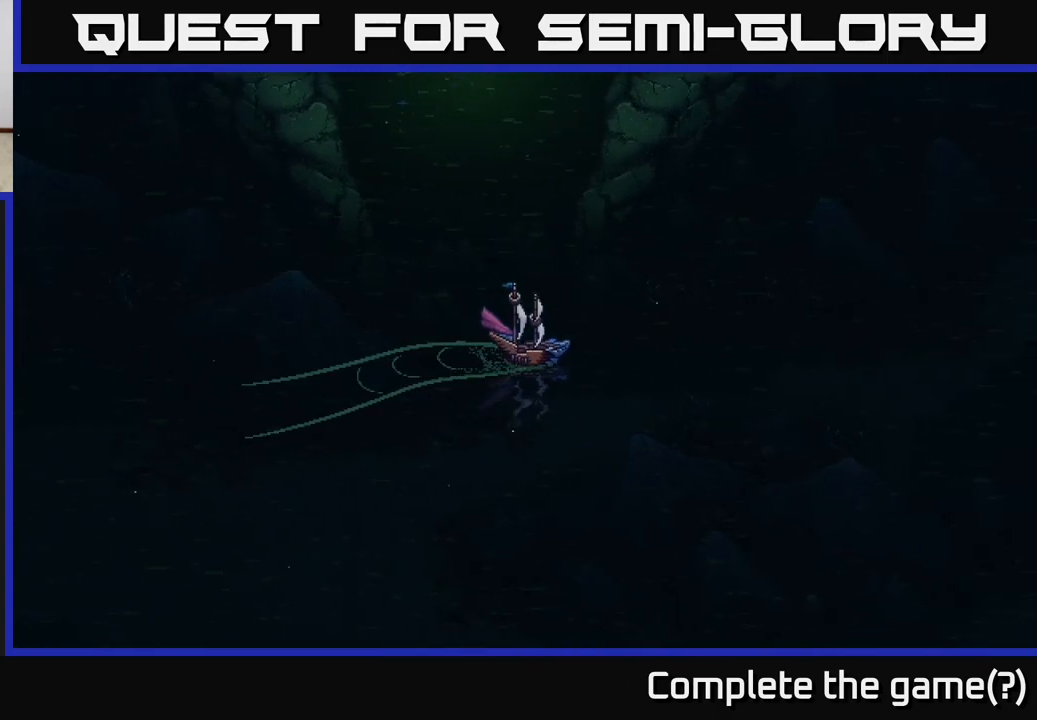
{"buttons": ["X"], "left_stick": "center", "right_stick": "center", "events": [[67, "left_stick", "center"], [350, "left_stick", "right"], [467, "left_stick", "center"]]}
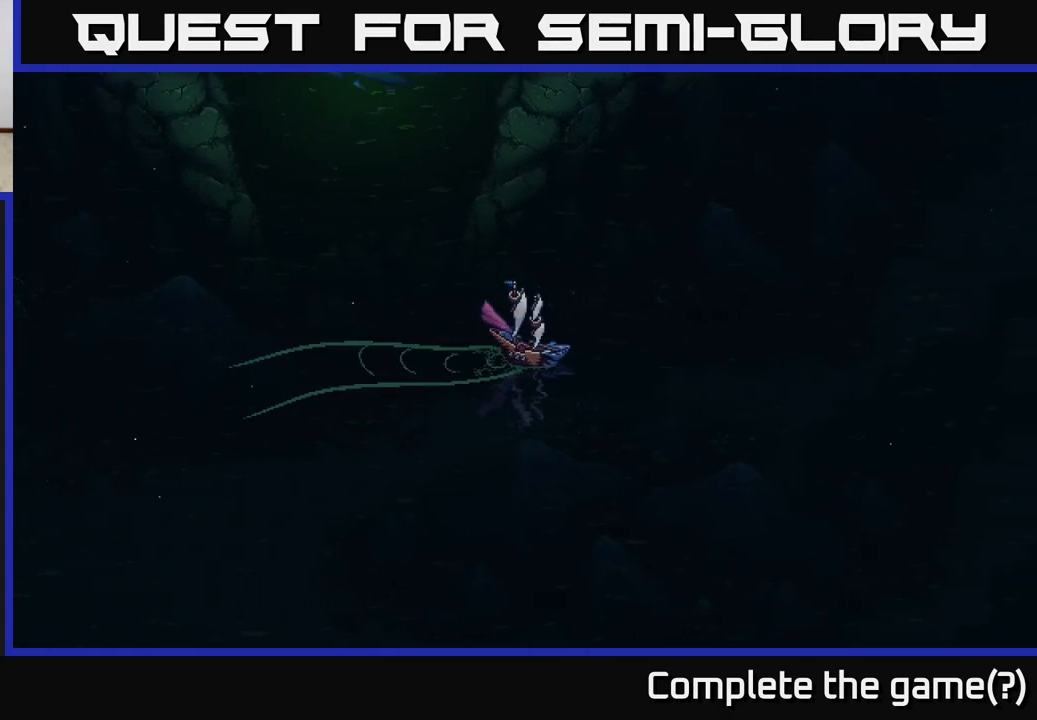
{"buttons": ["X"], "left_stick": "center", "right_stick": "center", "events": [[400, "left_stick", "left"], [483, "left_stick", "center"]]}
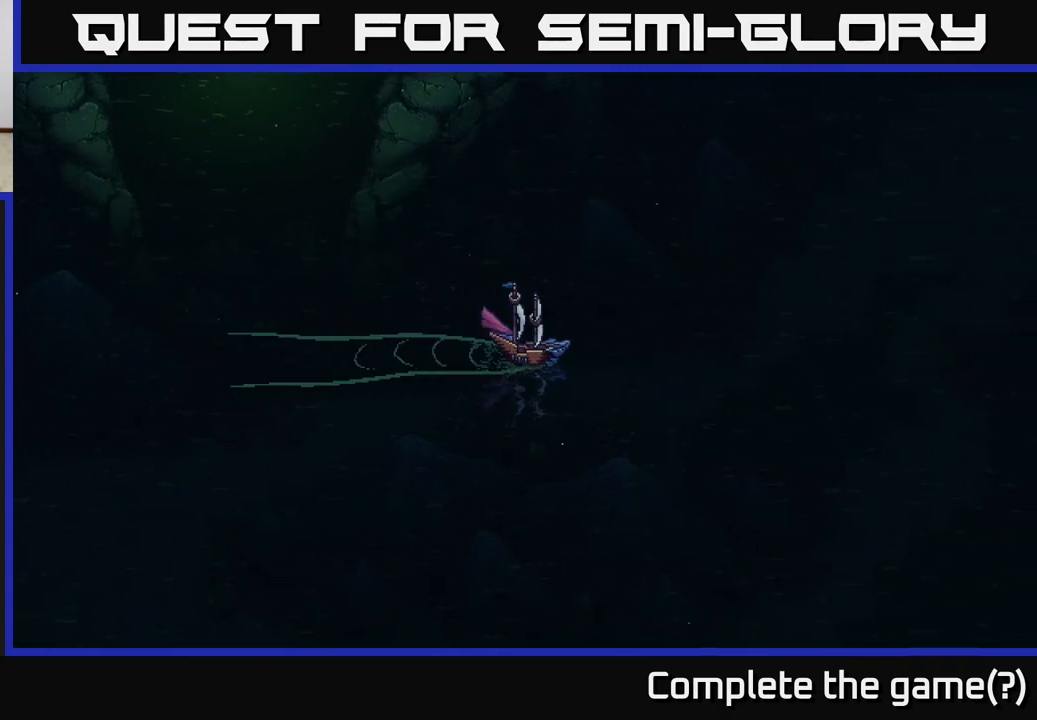
{"buttons": ["X"], "left_stick": "center", "right_stick": "center", "events": []}
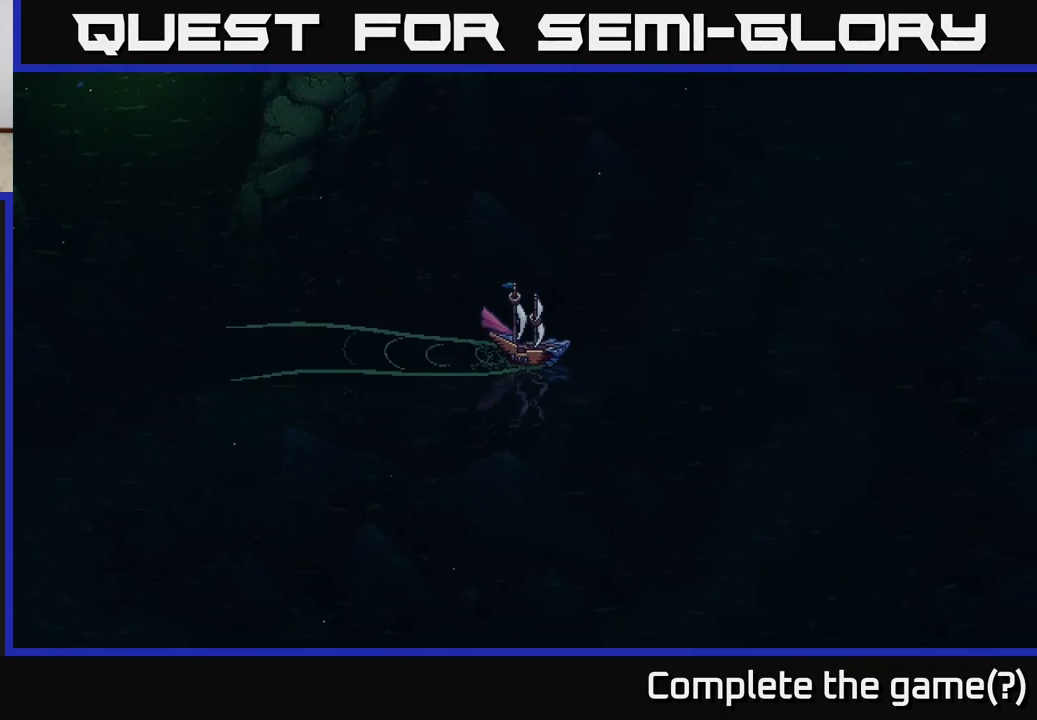
{"buttons": ["X"], "left_stick": "center", "right_stick": "center", "events": []}
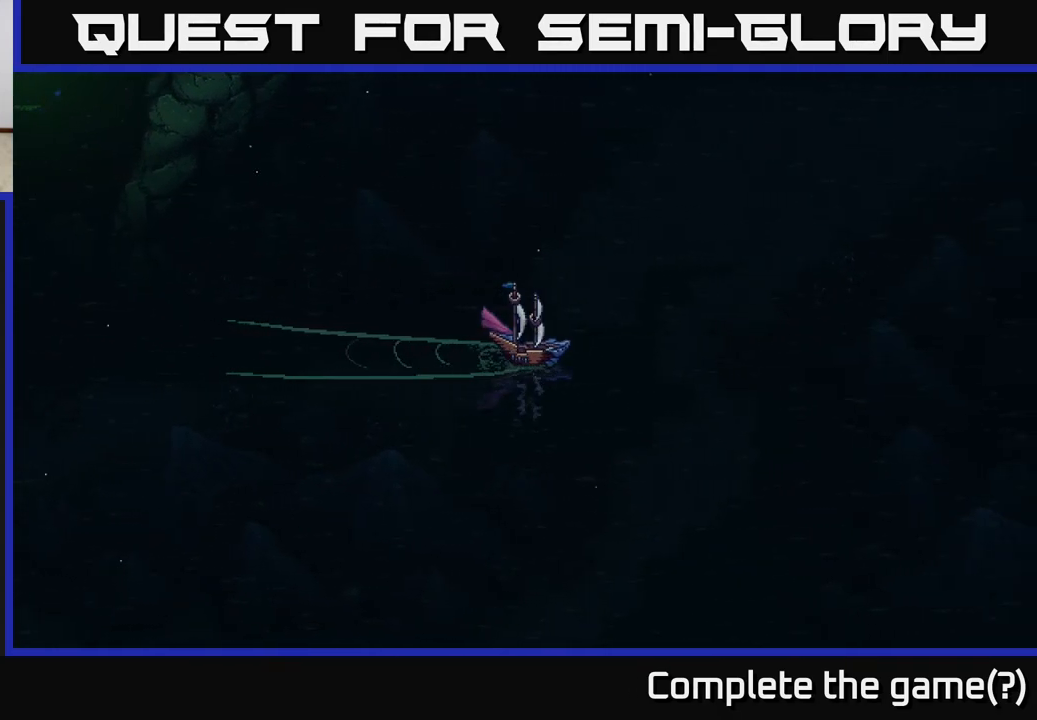
{"buttons": ["X"], "left_stick": "center", "right_stick": "center", "events": []}
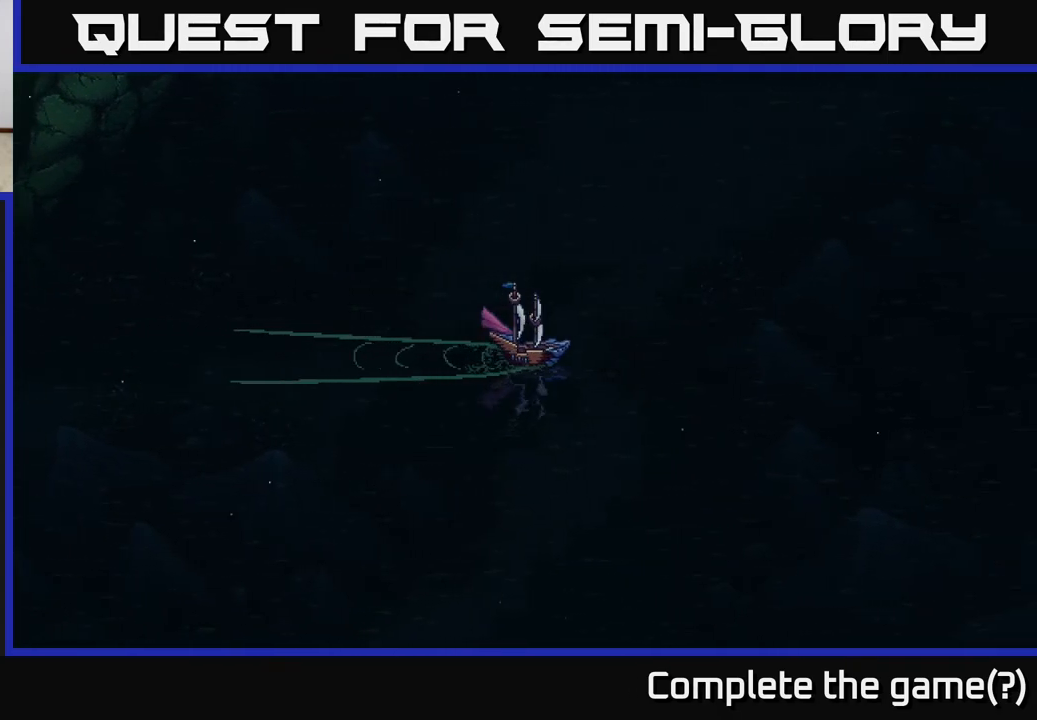
{"buttons": ["X"], "left_stick": "center", "right_stick": "center", "events": [[183, "left_stick", "right"], [400, "left_stick", "center"]]}